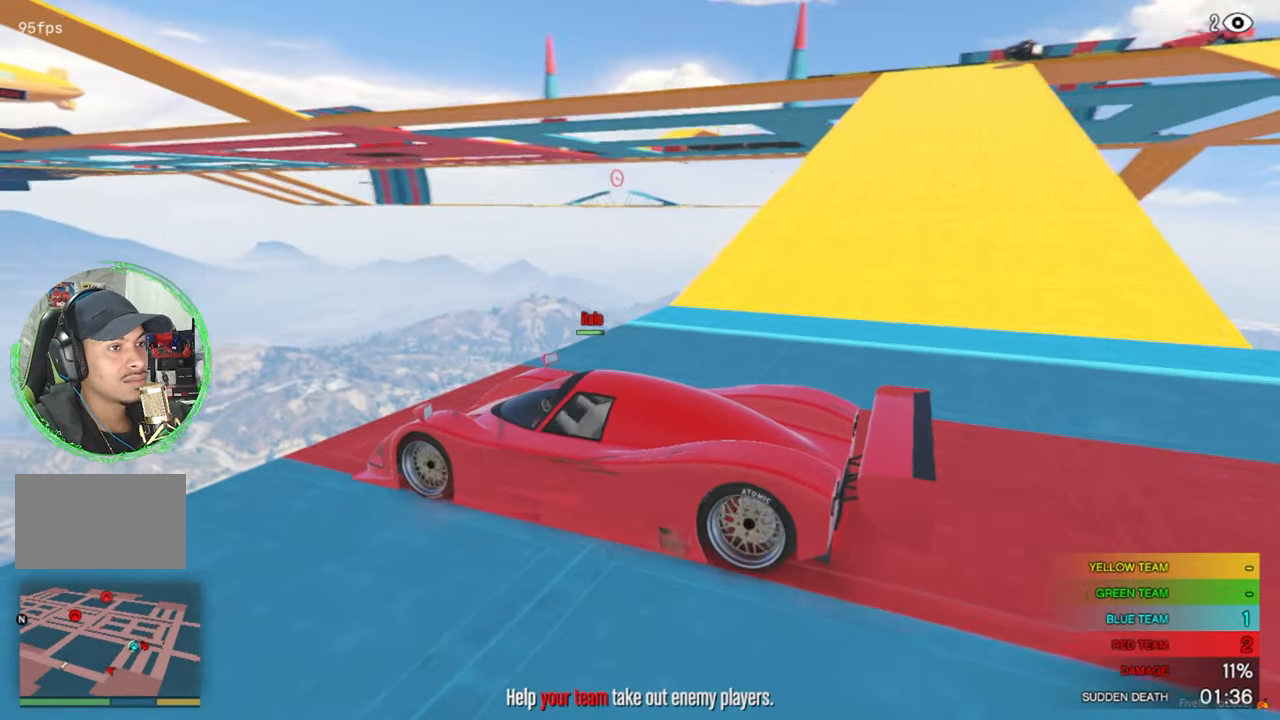
Gameplay with keyboard and mouse; each line is a JSON object with the keys and mouse buttons held at the frame after it. "events" lists presses ("down") and releases ("up") of "1", "2", "3", "4", "5", "a", "alt", "c", "caps_lock", "ctrl", "d", "e", "f", "g", "q", "r", "s", "shift", "space", "t", "tab", "v", "w", "x", "z", "mouse_left", "mouse_wheel" and "mouse_right" between this image and that frame as [ms after this image, input, new state], when the widget could be followed in between. "mouse_left", "mouse_wheel", "mouse_right" = the "left", "wheel", "right" buttons of the "mouse" list. No other keys are recorded. "wheel" means that the mouse wheel is clicked or scrolled. "mouse_move" is the direction in which the mouse moves at that frame (one of eight, or "still"), when it could be read.
{"keys": ["s"], "mouse": [], "mouse_move": "still", "events": [[100, "s", "down"], [234, "d", "down"], [467, "d", "up"]]}
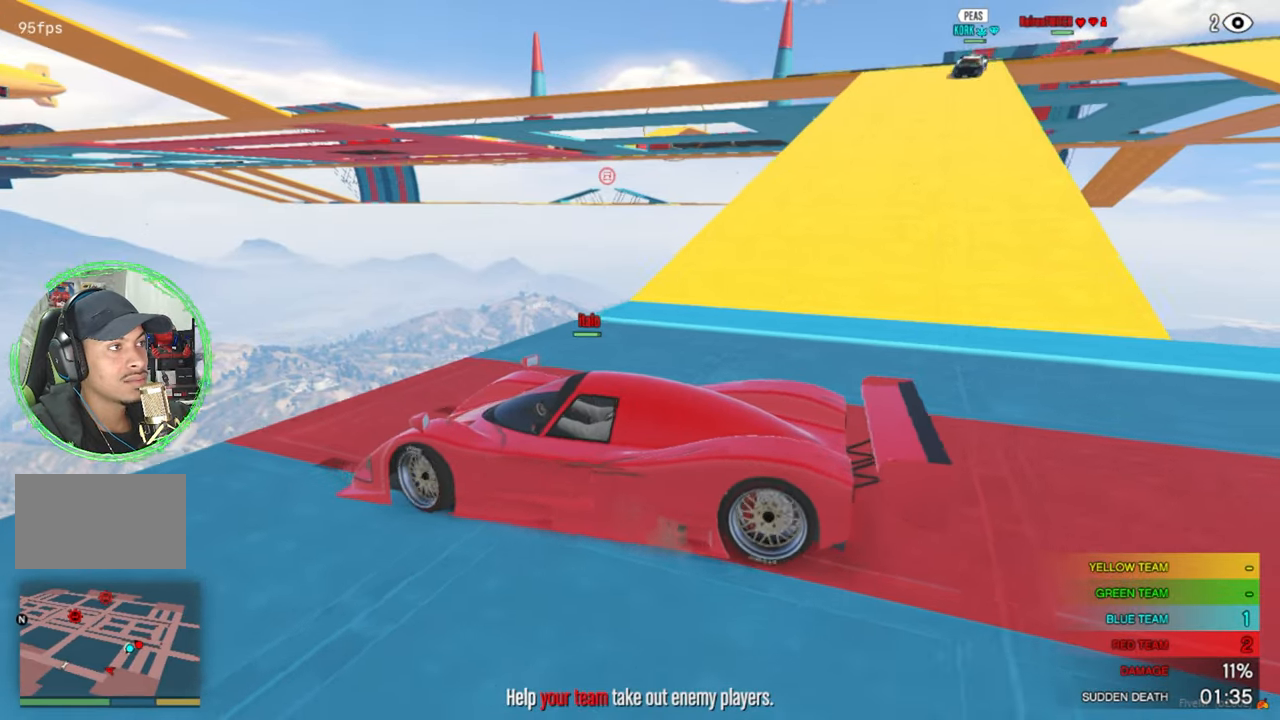
{"keys": ["a", "w"], "mouse": [], "mouse_move": "still", "events": [[250, "a", "down"], [284, "s", "up"], [284, "w", "down"]]}
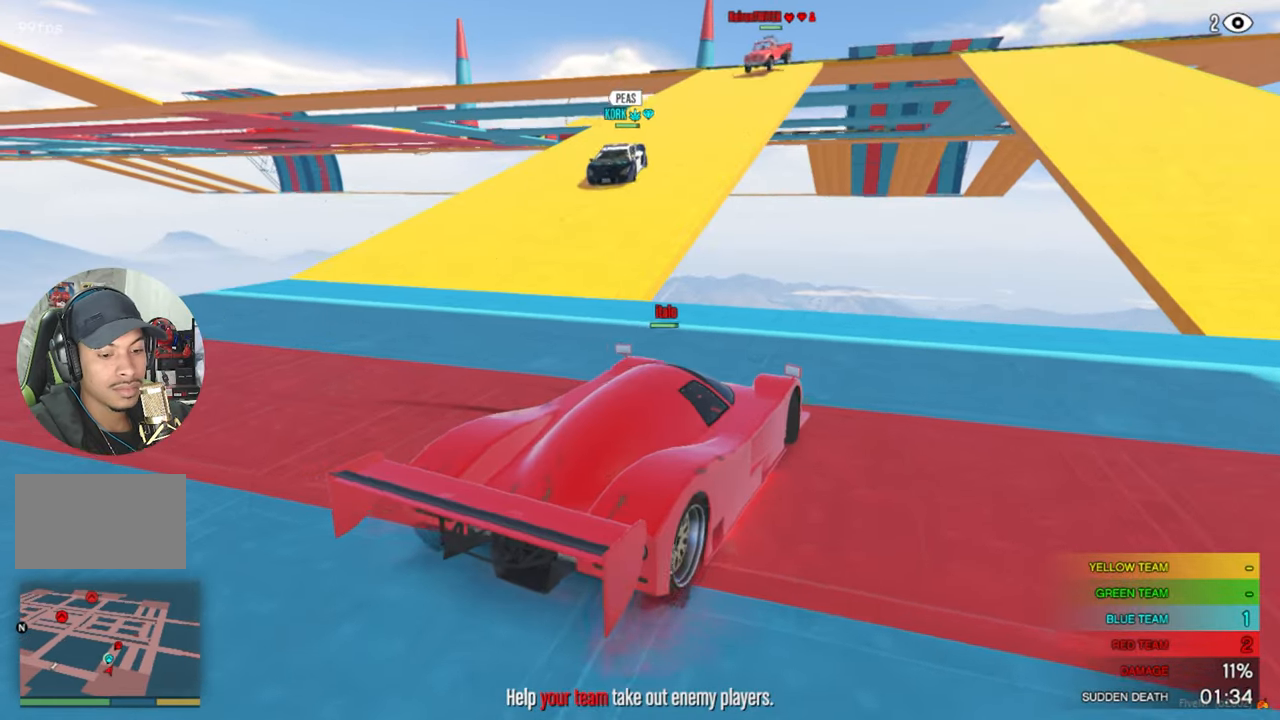
{"keys": [], "mouse": [], "mouse_move": "still", "events": [[500, "a", "up"], [500, "w", "up"]]}
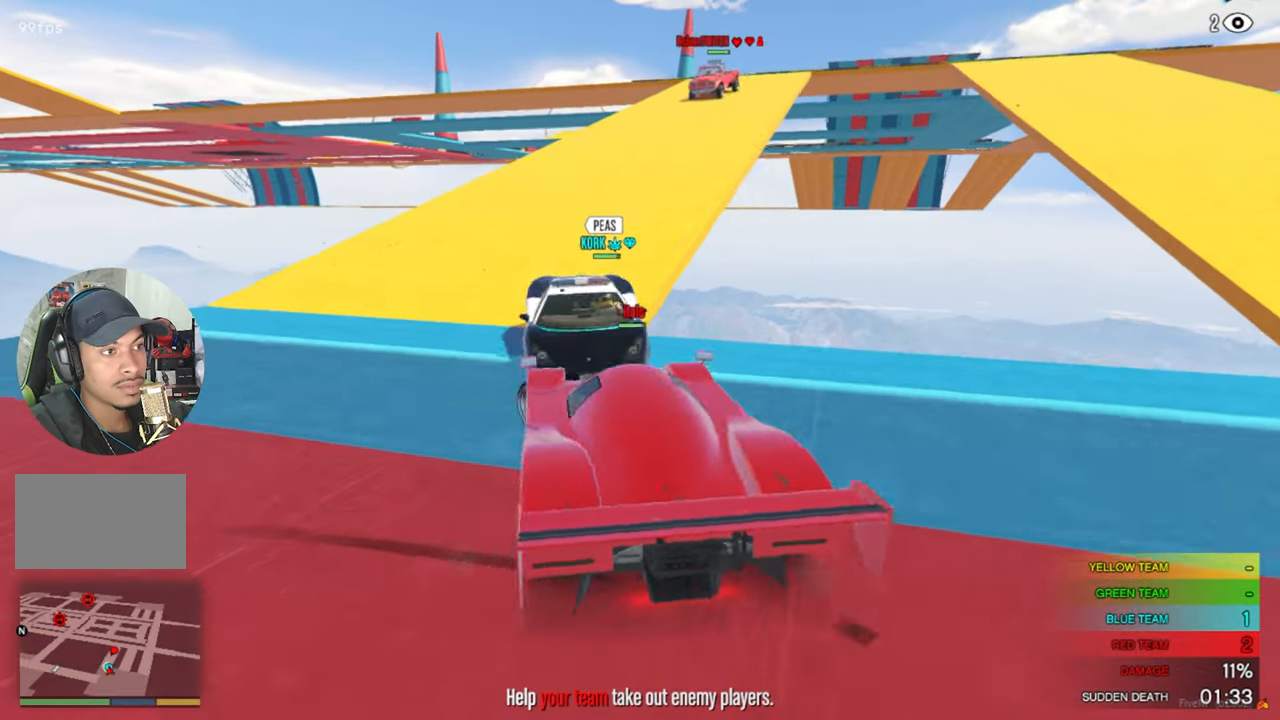
{"keys": [], "mouse": [], "mouse_move": "down", "events": [[284, "w", "down"], [384, "w", "up"]]}
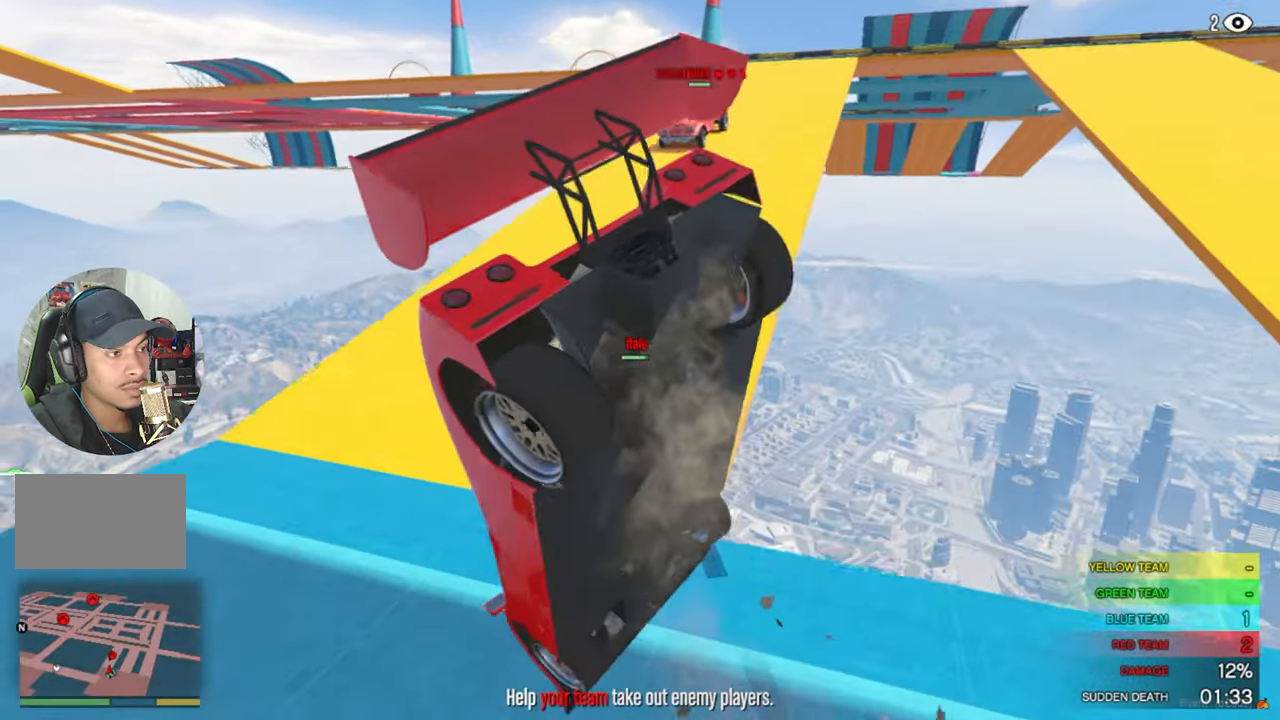
{"keys": ["s"], "mouse": [], "mouse_move": "still", "events": [[400, "s", "down"]]}
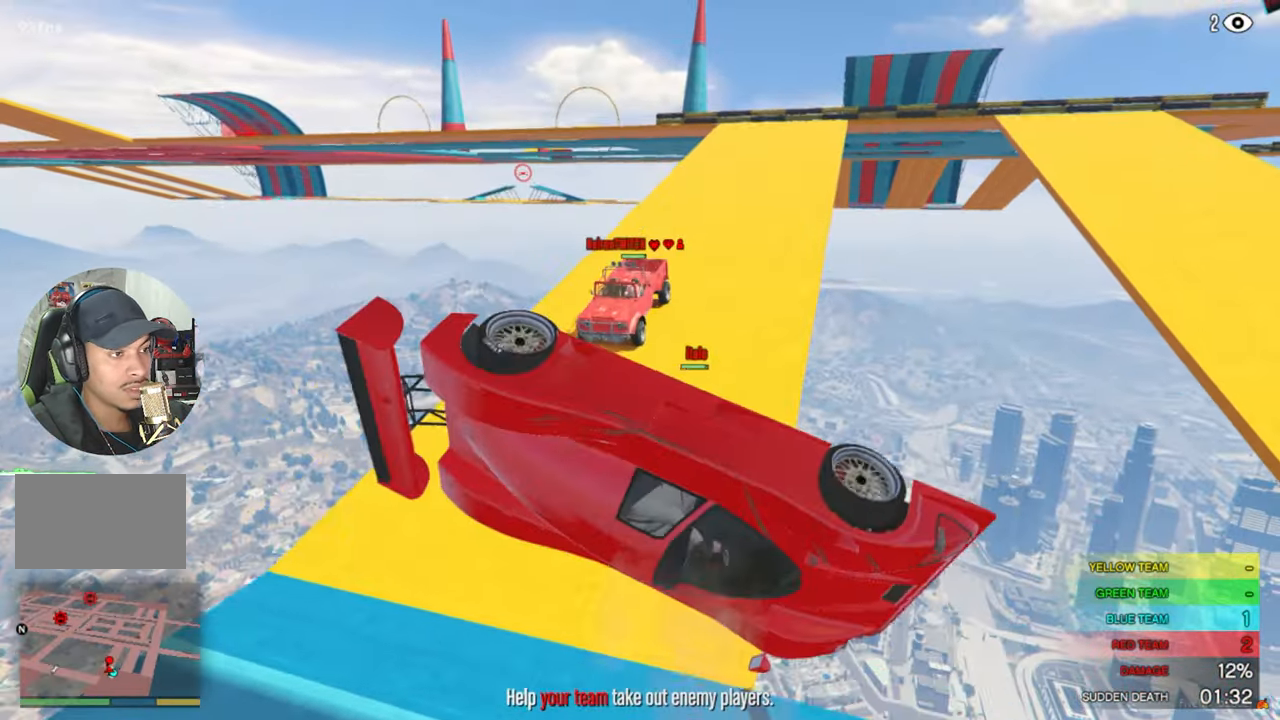
{"keys": [], "mouse": [], "mouse_move": "right", "events": [[167, "s", "up"]]}
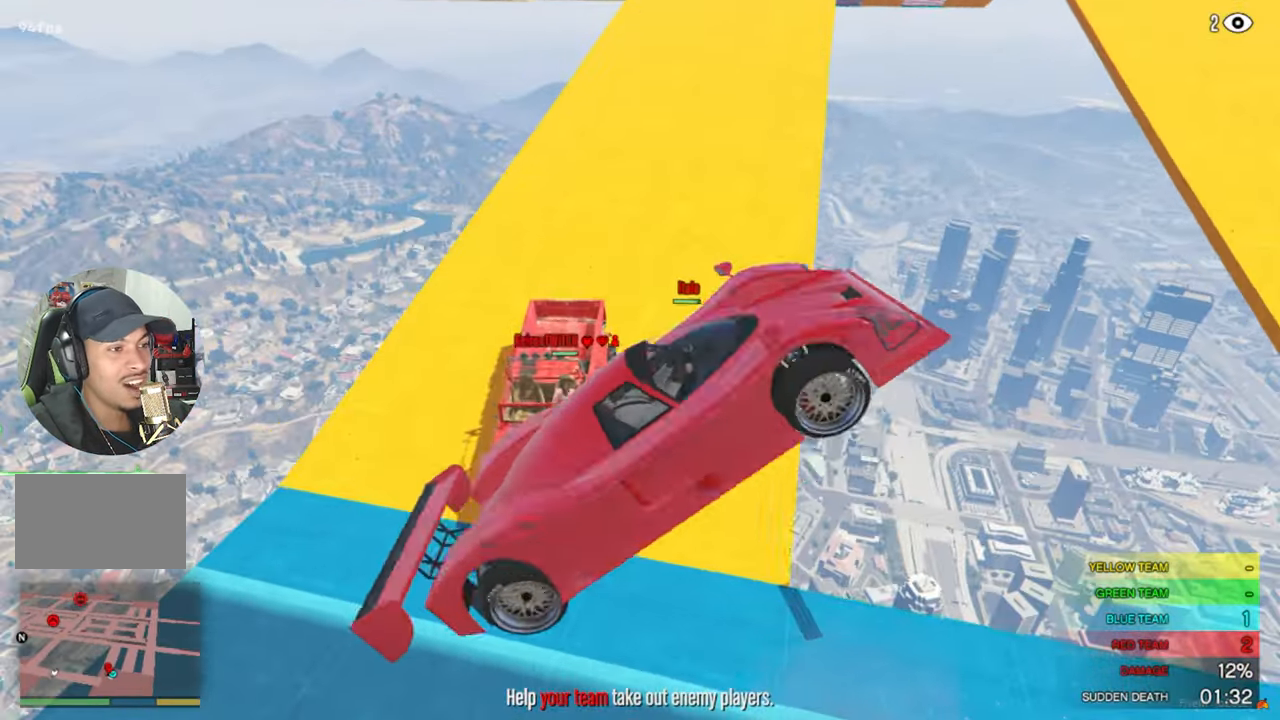
{"keys": ["d", "w"], "mouse": [], "mouse_move": "still", "events": [[233, "w", "down"], [483, "d", "down"]]}
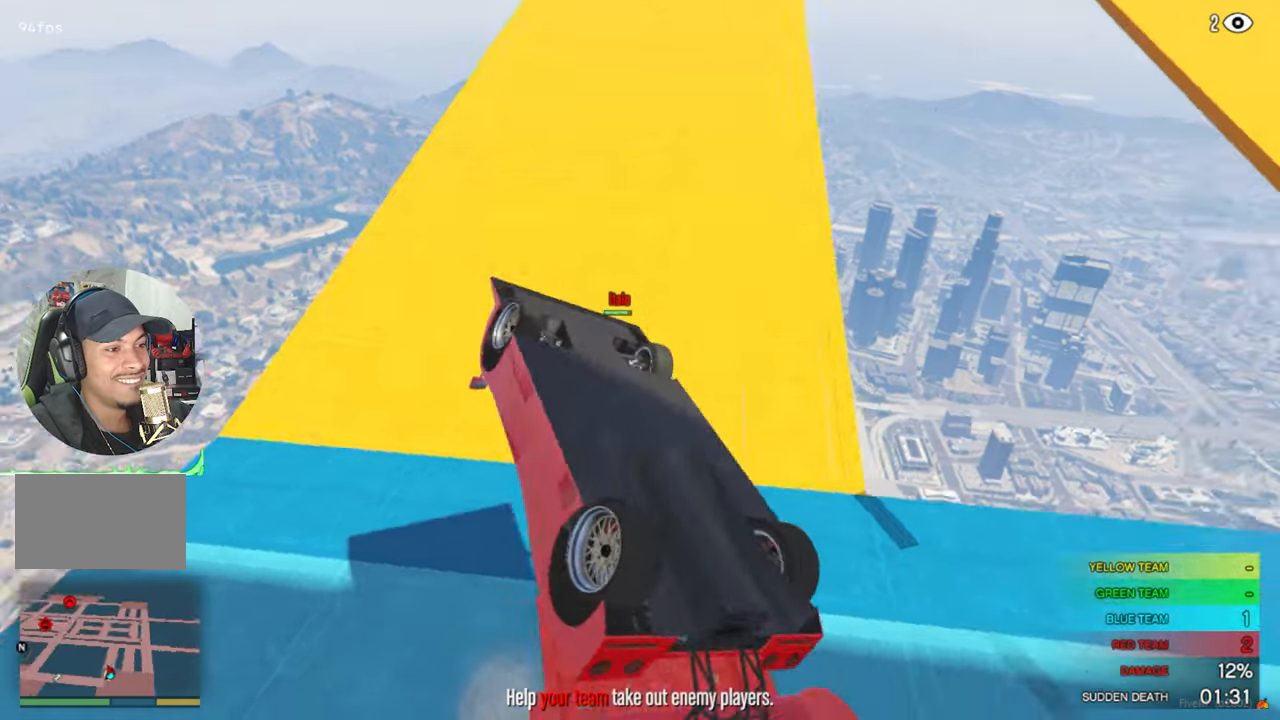
{"keys": ["d", "w"], "mouse": [], "mouse_move": "up-left", "events": []}
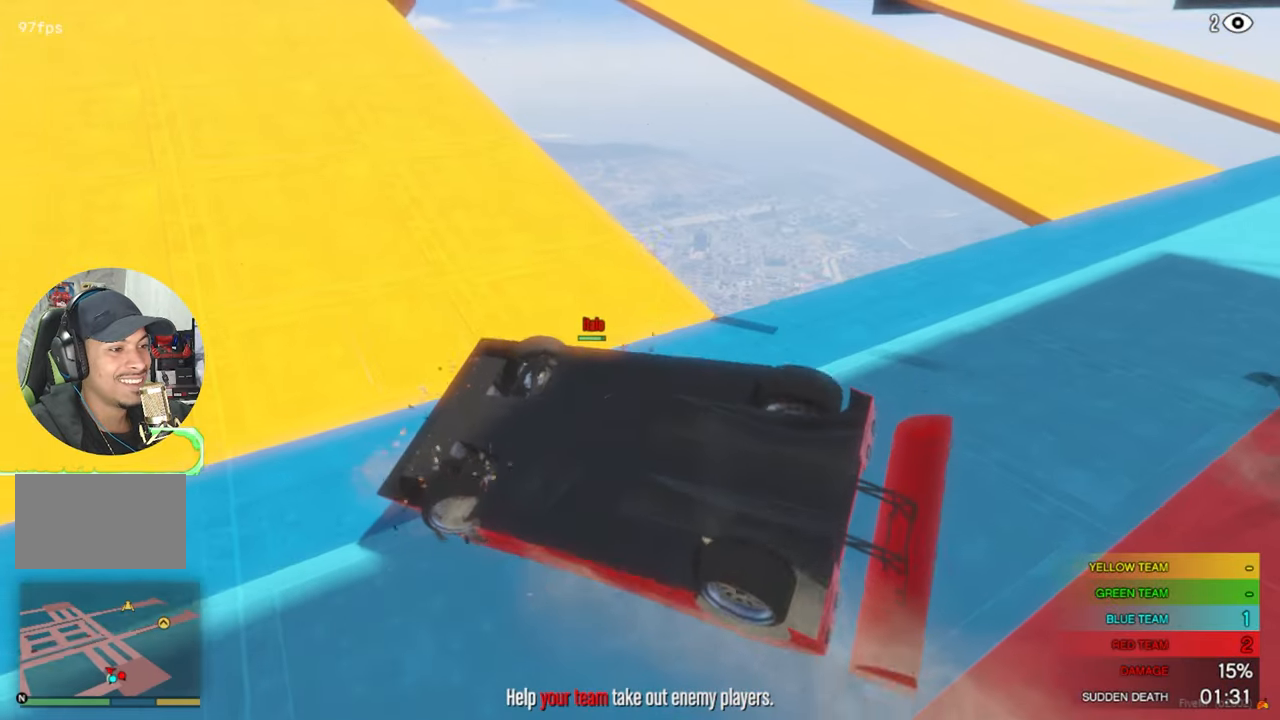
{"keys": ["d", "w"], "mouse": [], "mouse_move": "still", "events": []}
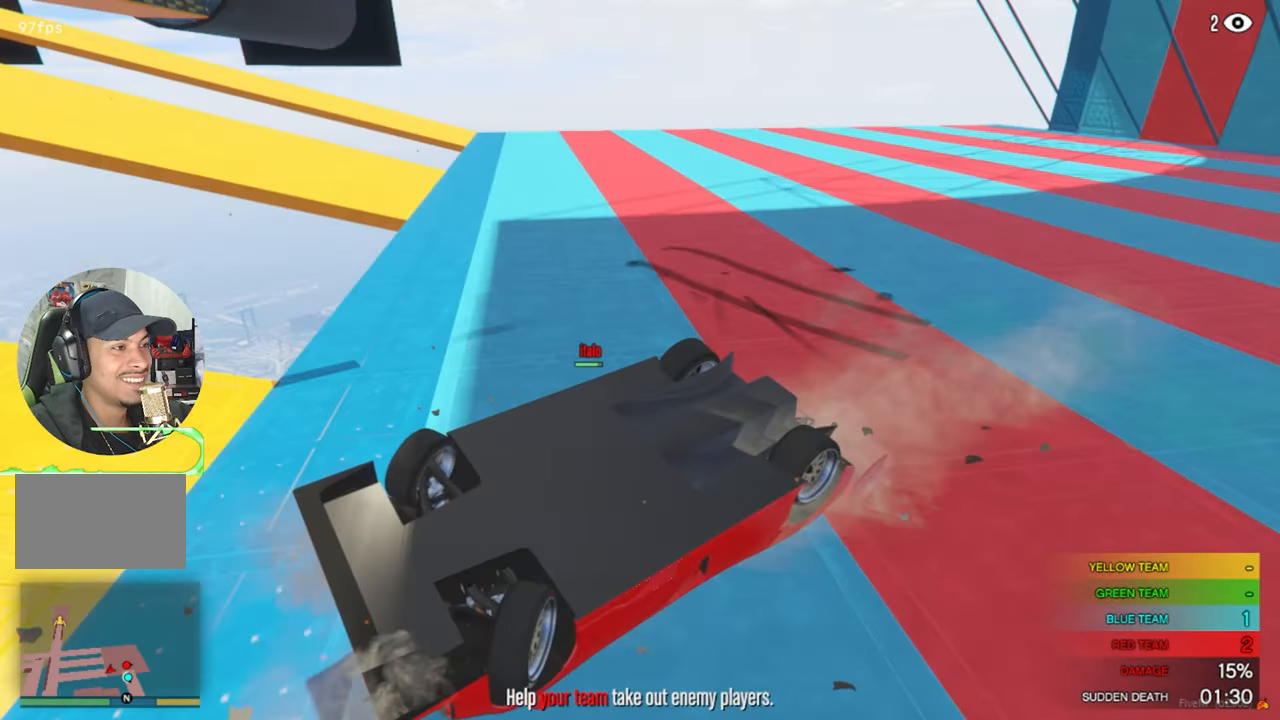
{"keys": ["a", "w"], "mouse": [], "mouse_move": "up-left", "events": [[416, "d", "up"], [466, "a", "down"]]}
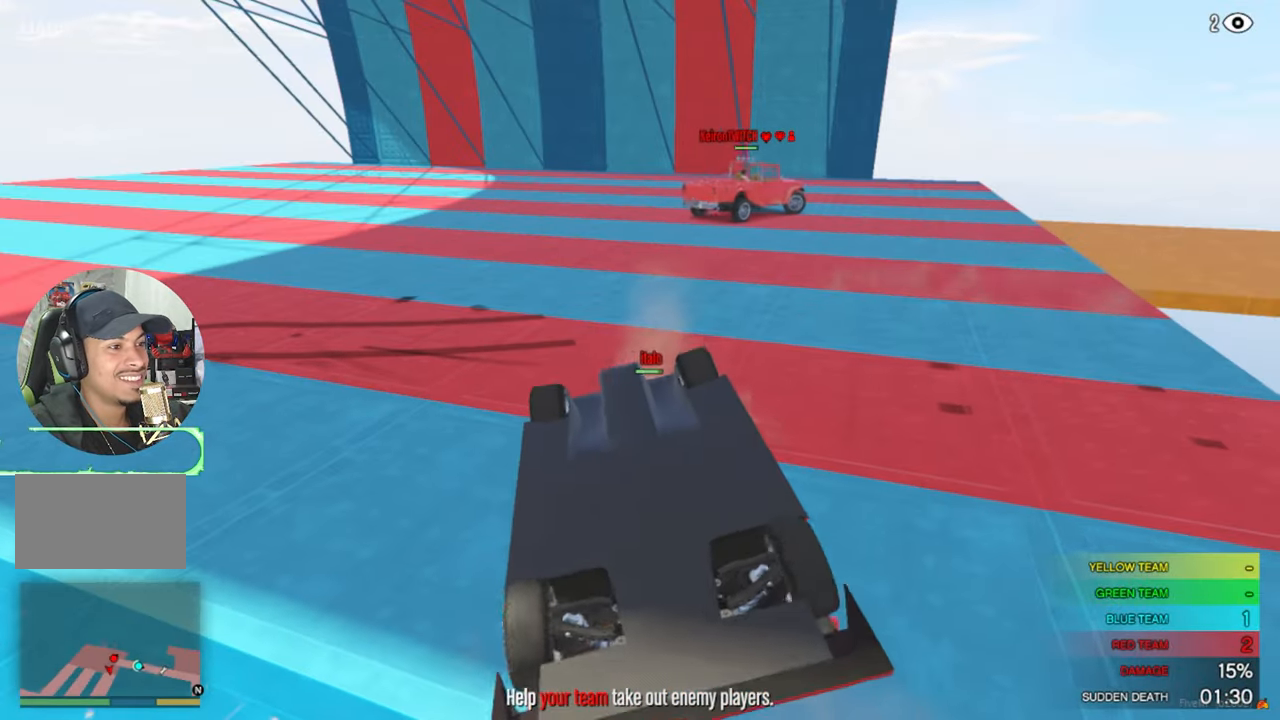
{"keys": ["a", "w"], "mouse": [], "mouse_move": "still", "events": []}
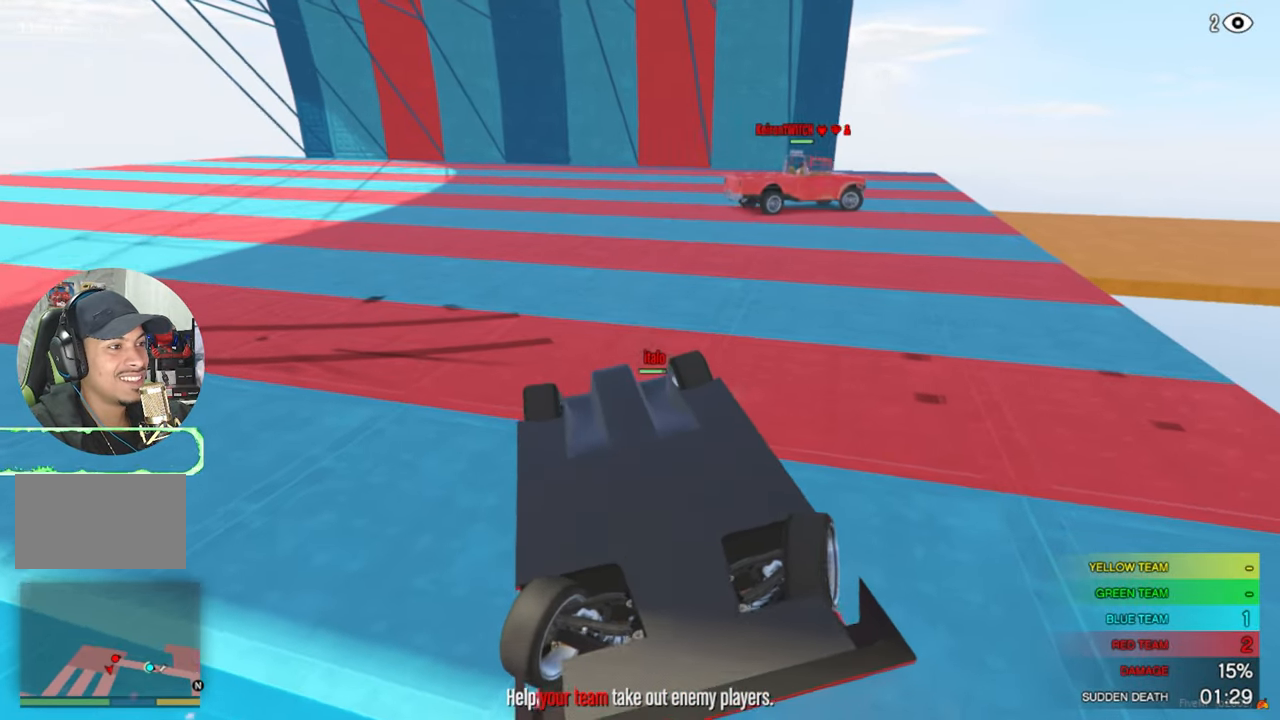
{"keys": ["a", "w"], "mouse": [], "mouse_move": "still", "events": []}
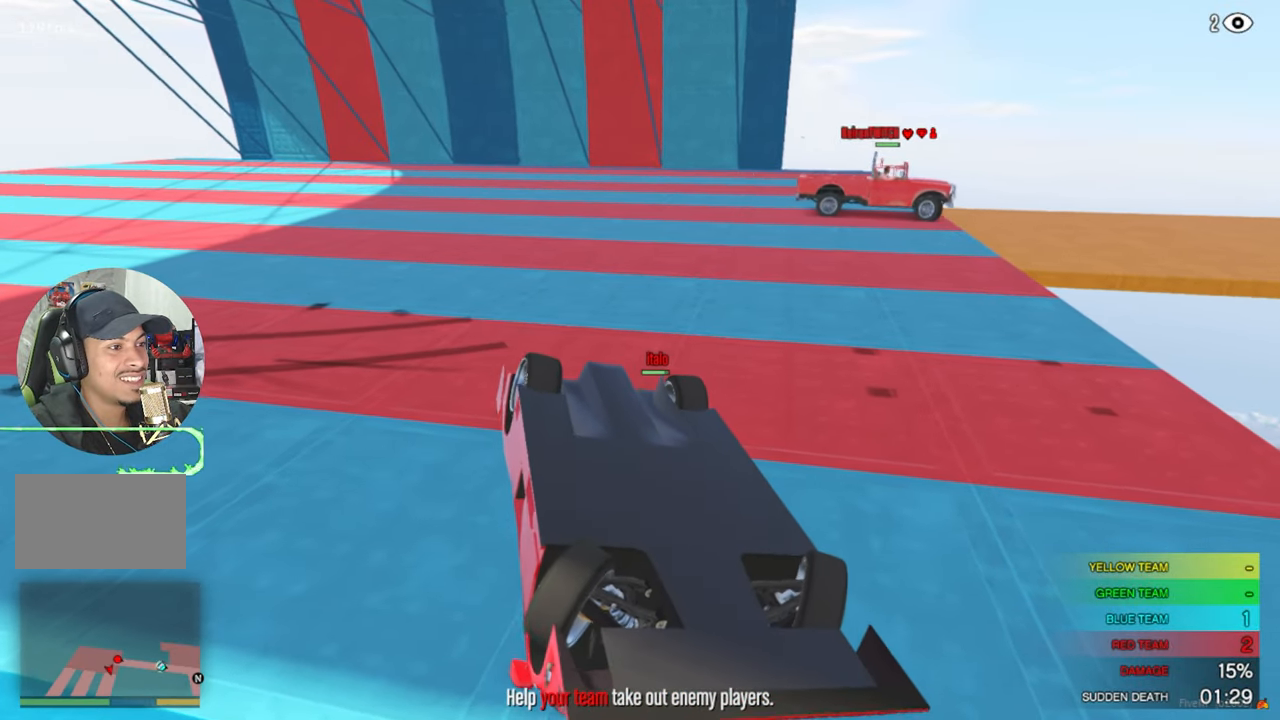
{"keys": ["a", "w"], "mouse": [], "mouse_move": "right", "events": []}
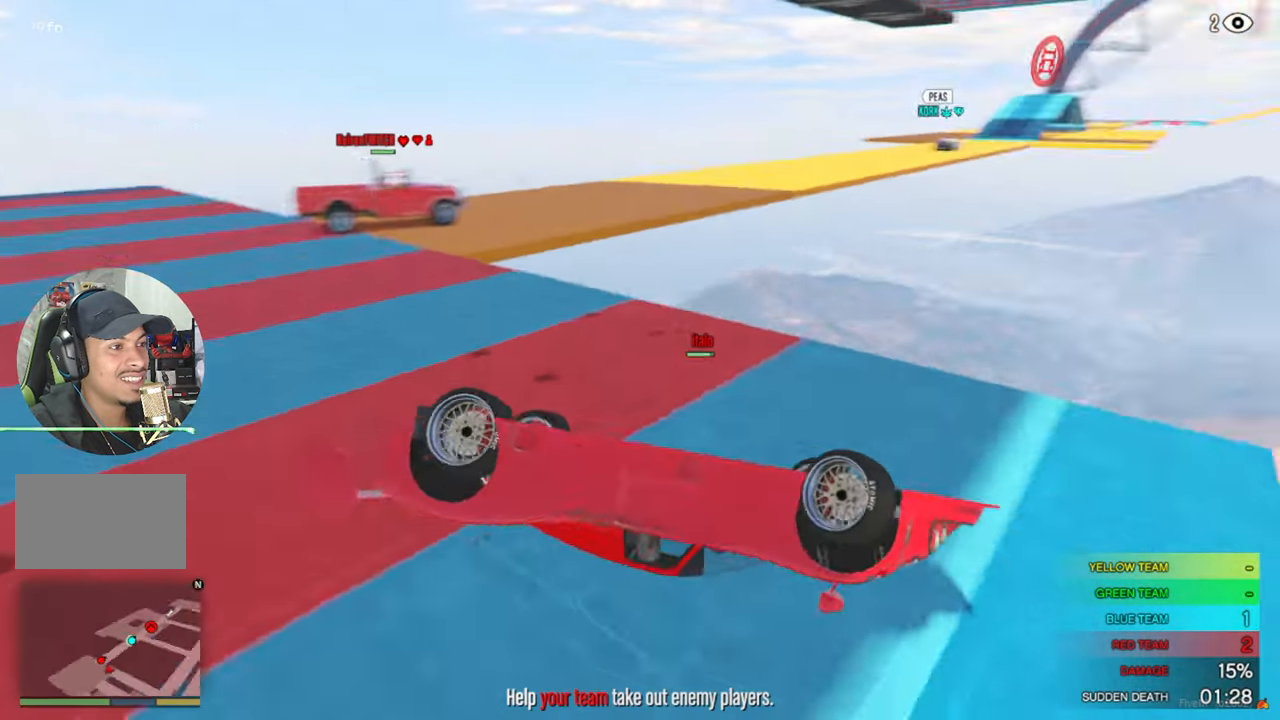
{"keys": ["a", "w"], "mouse": [], "mouse_move": "up", "events": []}
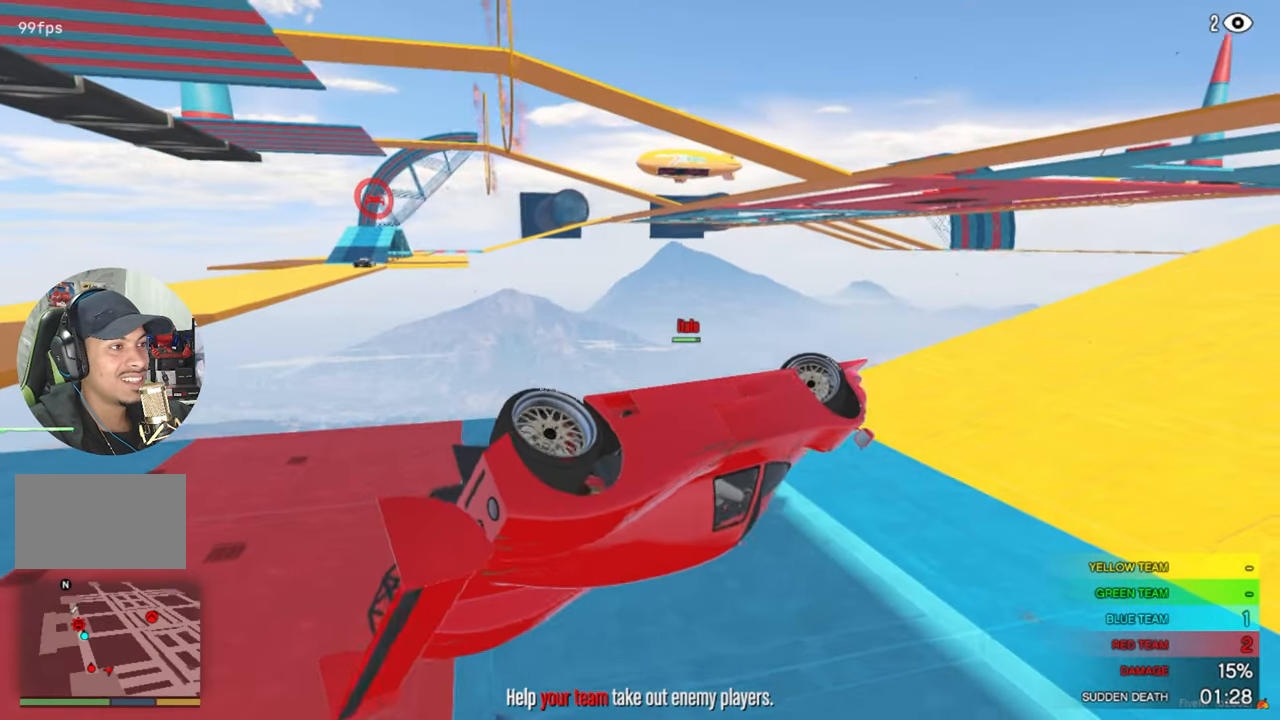
{"keys": ["a", "w"], "mouse": [], "mouse_move": "still", "events": []}
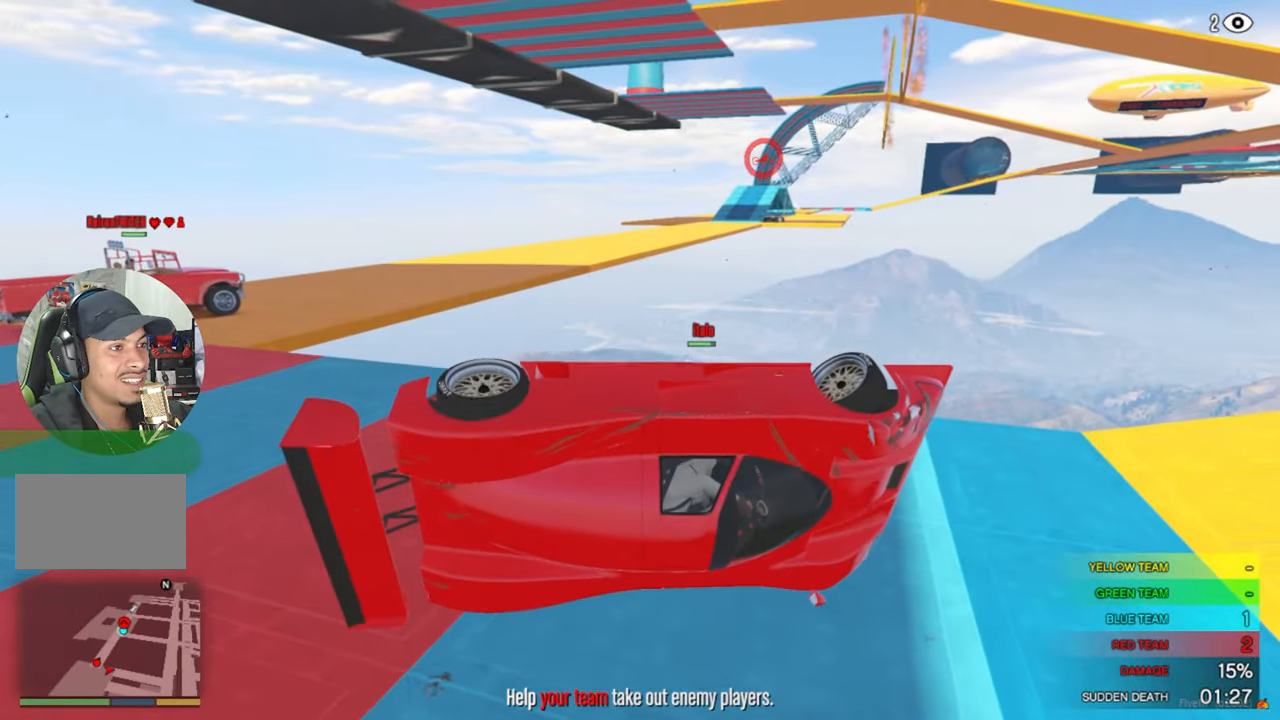
{"keys": ["a"], "mouse": [], "mouse_move": "still", "events": [[466, "w", "up"]]}
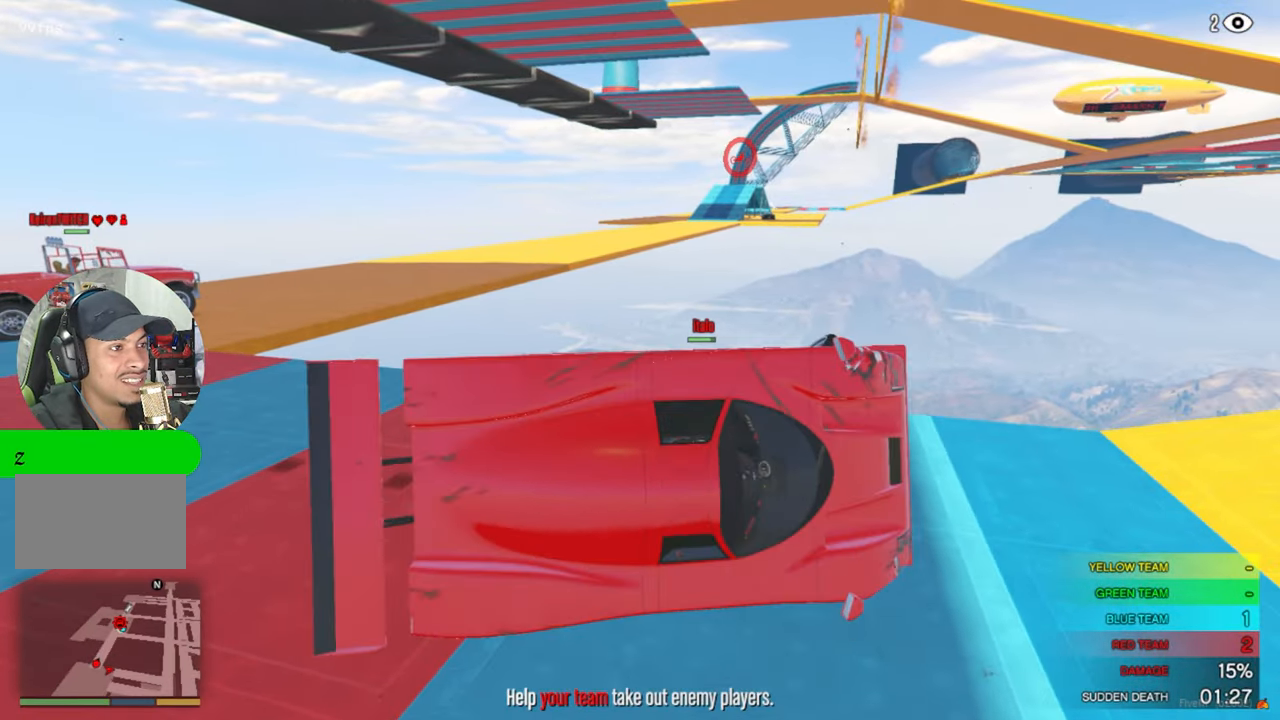
{"keys": ["s"], "mouse": [], "mouse_move": "left", "events": [[66, "a", "up"], [217, "s", "down"]]}
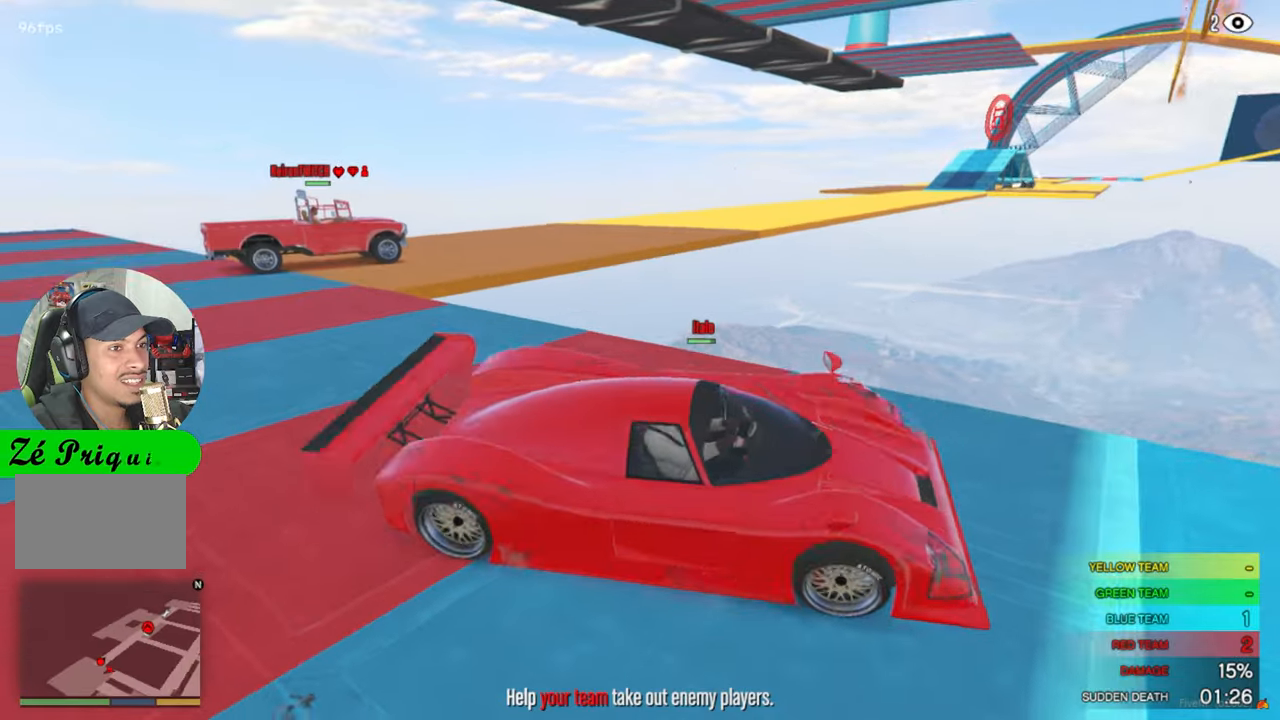
{"keys": ["s"], "mouse": [], "mouse_move": "still", "events": []}
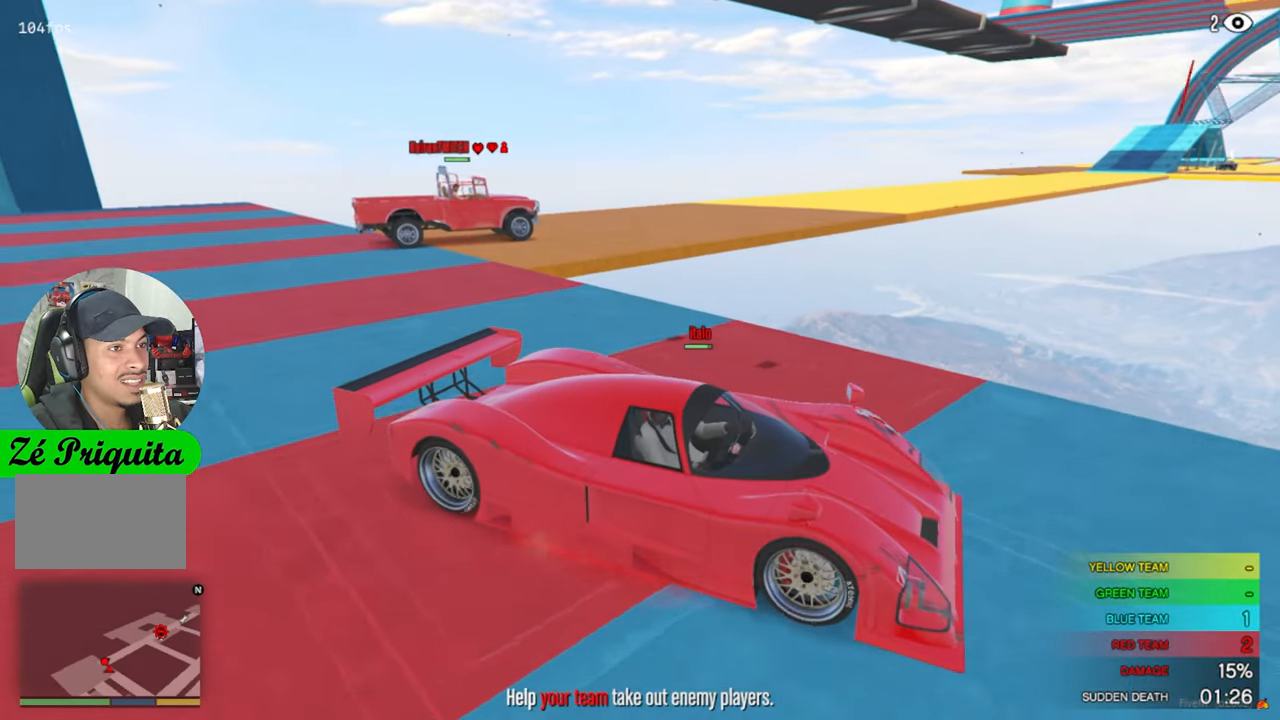
{"keys": ["d"], "mouse": [], "mouse_move": "still", "events": [[200, "d", "down"], [433, "s", "up"]]}
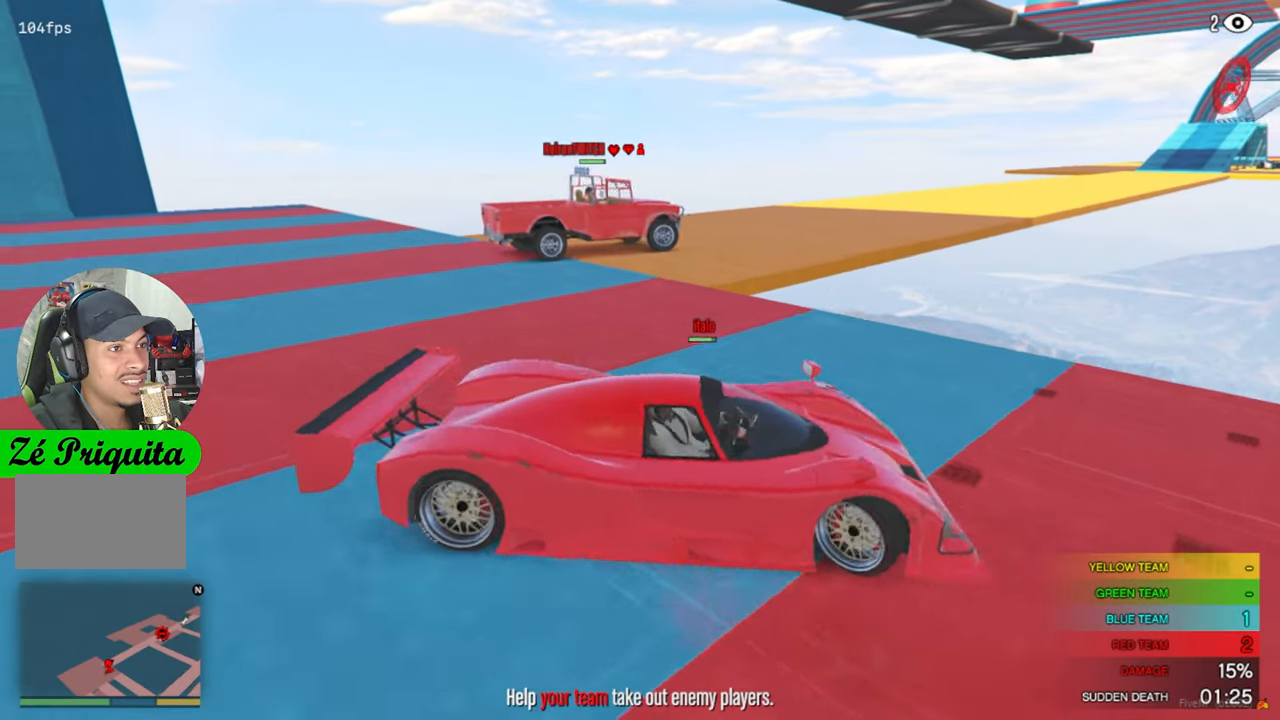
{"keys": ["a", "w"], "mouse": [], "mouse_move": "right", "events": [[83, "w", "down"], [133, "d", "up"], [217, "a", "down"]]}
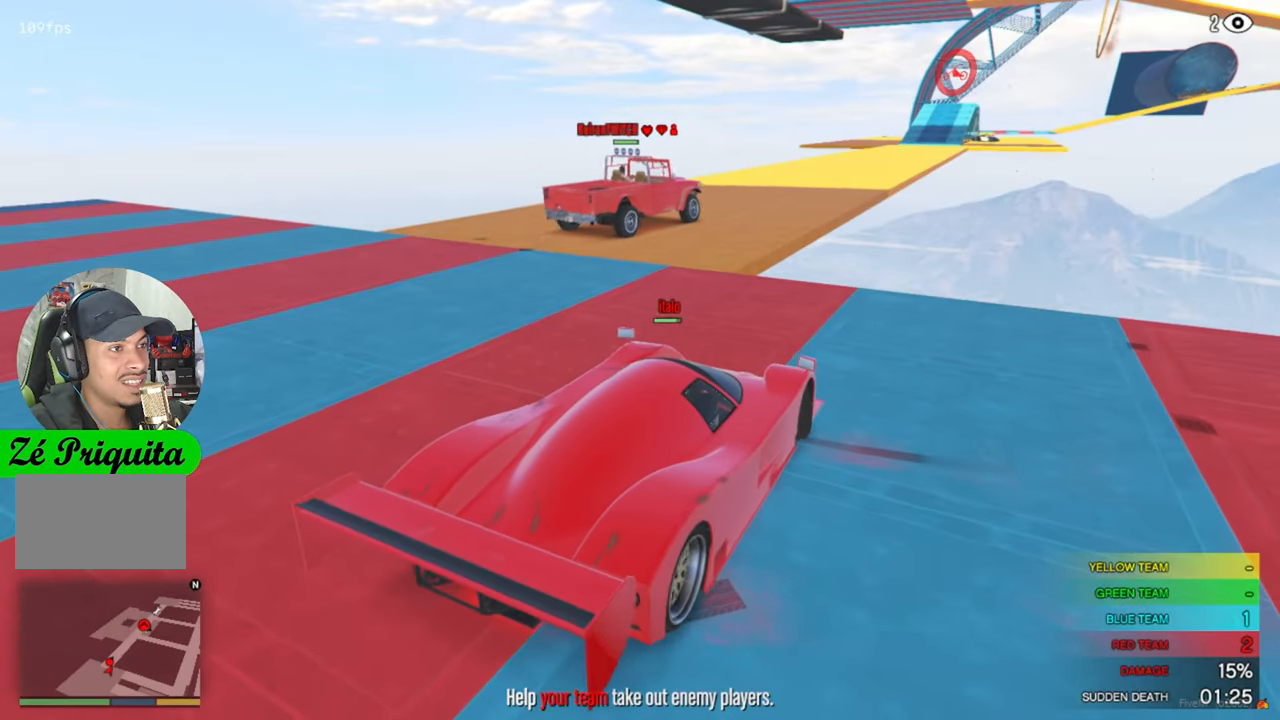
{"keys": ["w"], "mouse": [], "mouse_move": "still", "events": [[417, "a", "up"]]}
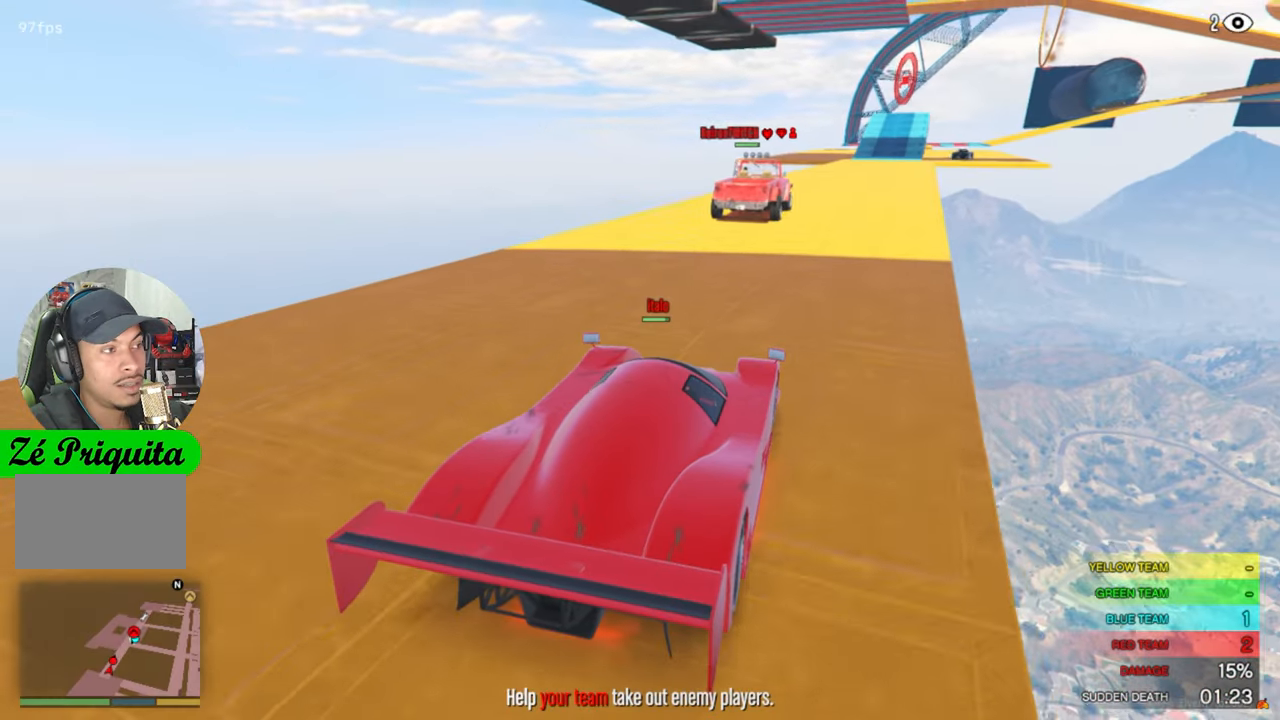
{"keys": ["d", "w"], "mouse": [], "mouse_move": "right", "events": [[17, "a", "down"], [117, "a", "up"], [250, "x", "down"], [350, "x", "up"], [483, "d", "down"]]}
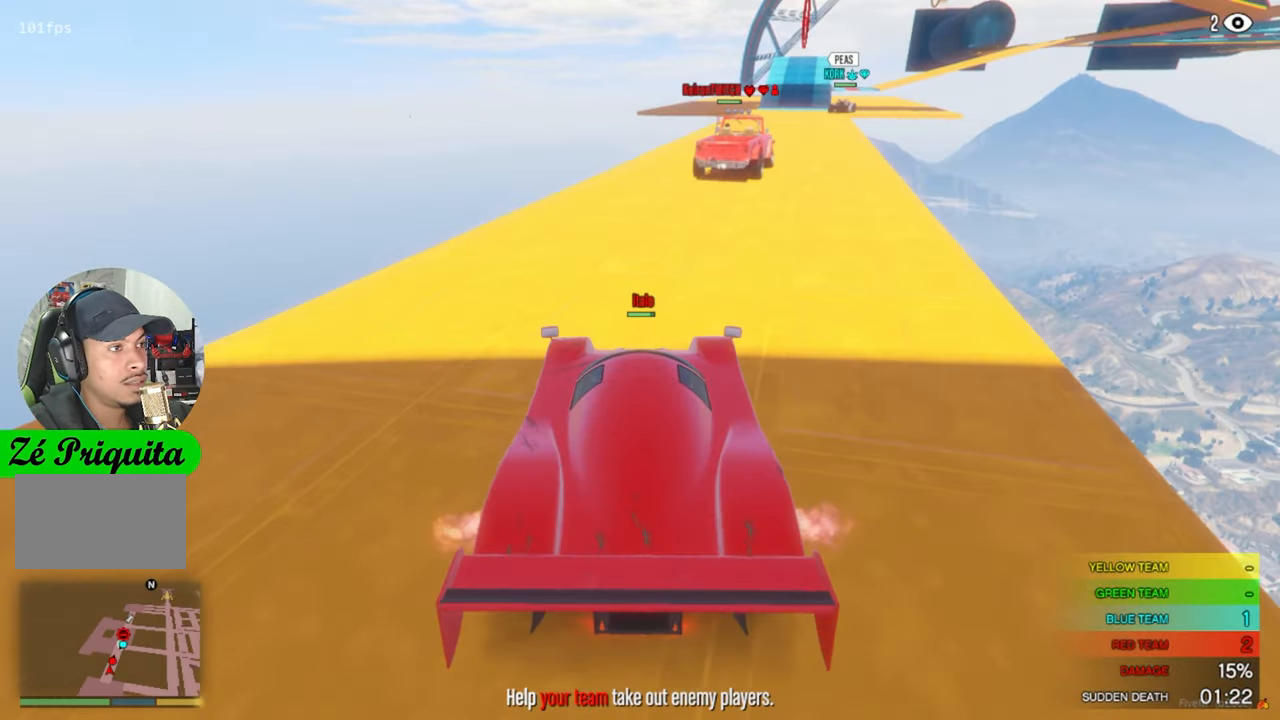
{"keys": ["s"], "mouse": [], "mouse_move": "still", "events": [[117, "d", "up"], [183, "w", "up"], [450, "s", "down"]]}
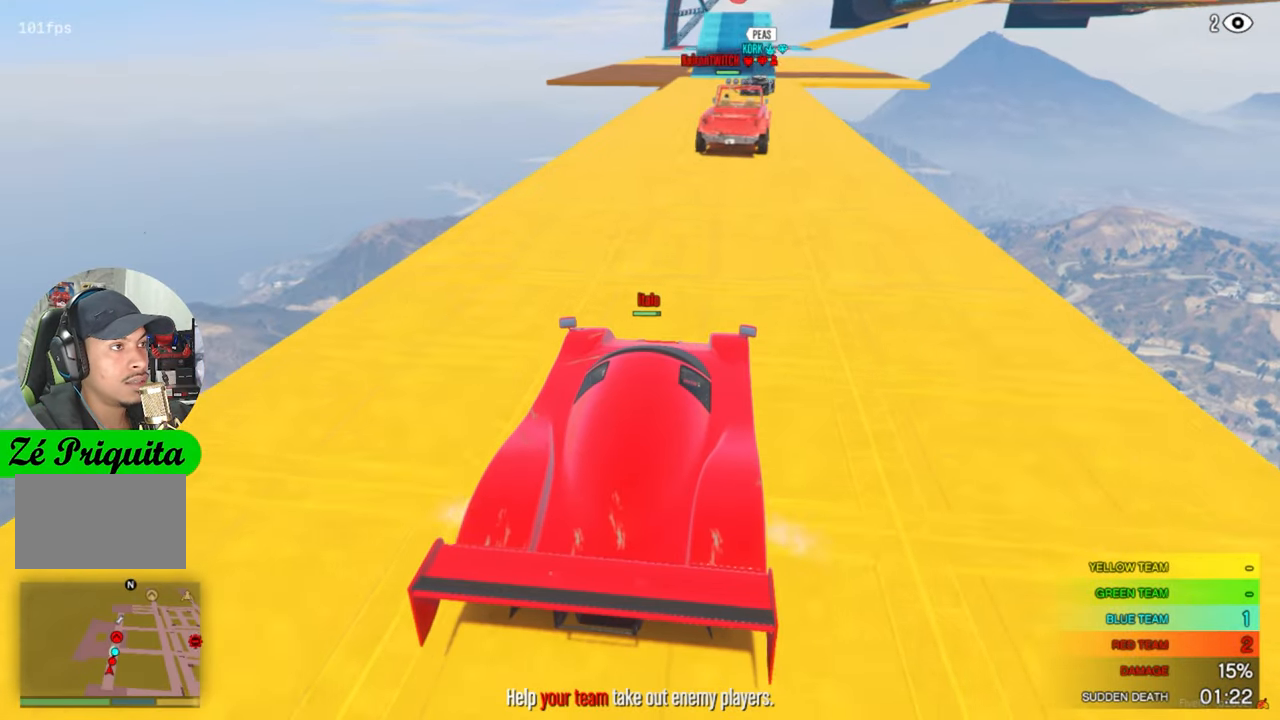
{"keys": ["w"], "mouse": [], "mouse_move": "still", "events": [[150, "s", "up"], [417, "w", "down"]]}
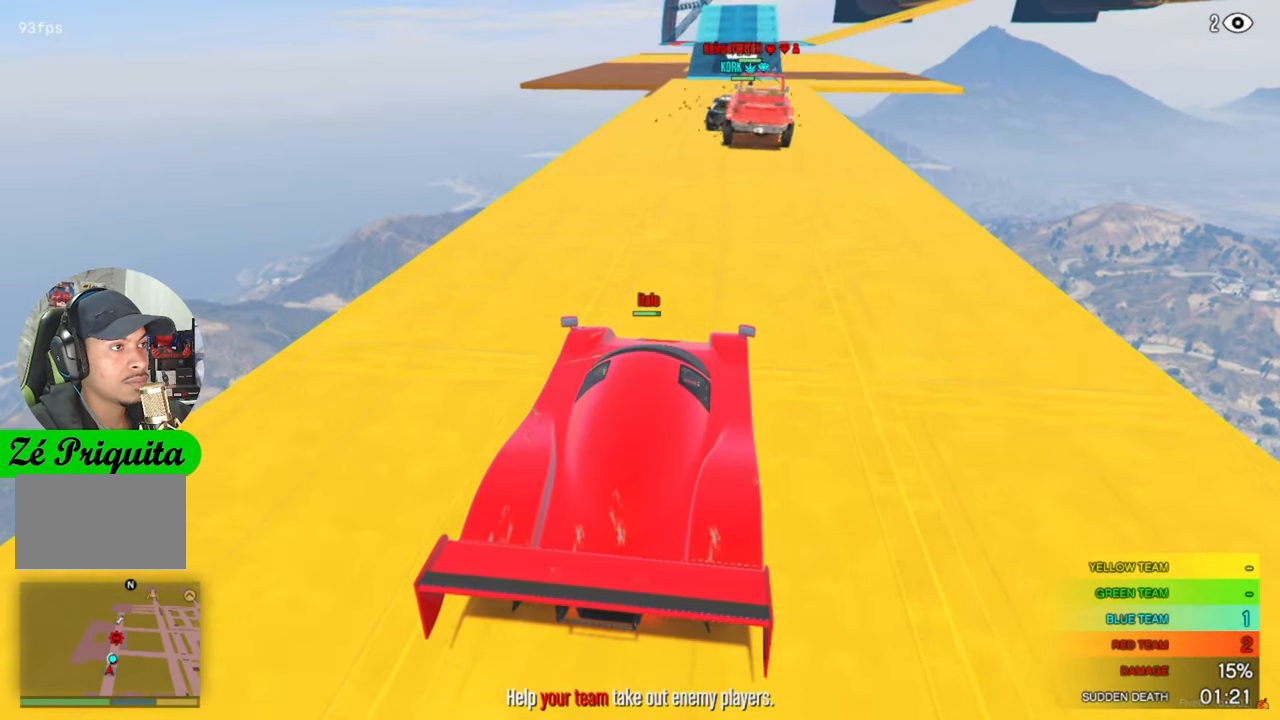
{"keys": ["w"], "mouse": [], "mouse_move": "still", "events": []}
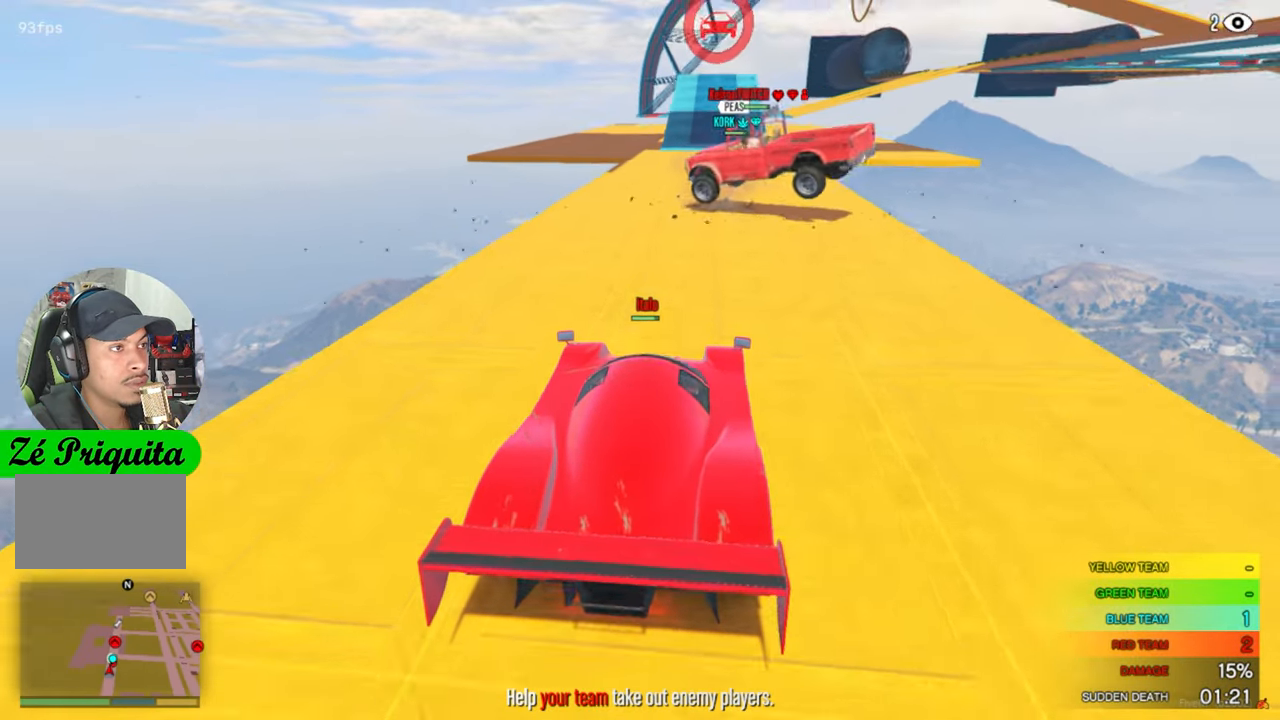
{"keys": ["w"], "mouse": [], "mouse_move": "still", "events": []}
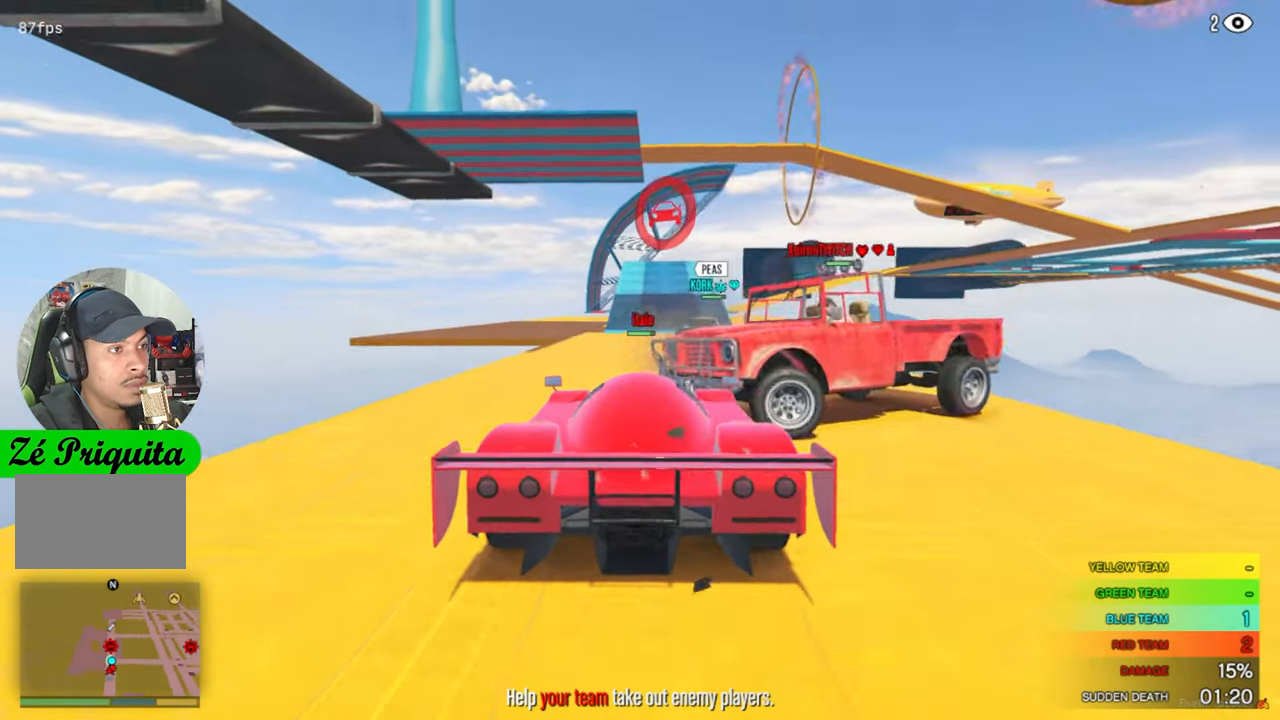
{"keys": ["d"], "mouse": [], "mouse_move": "still", "events": [[284, "d", "down"], [467, "w", "up"]]}
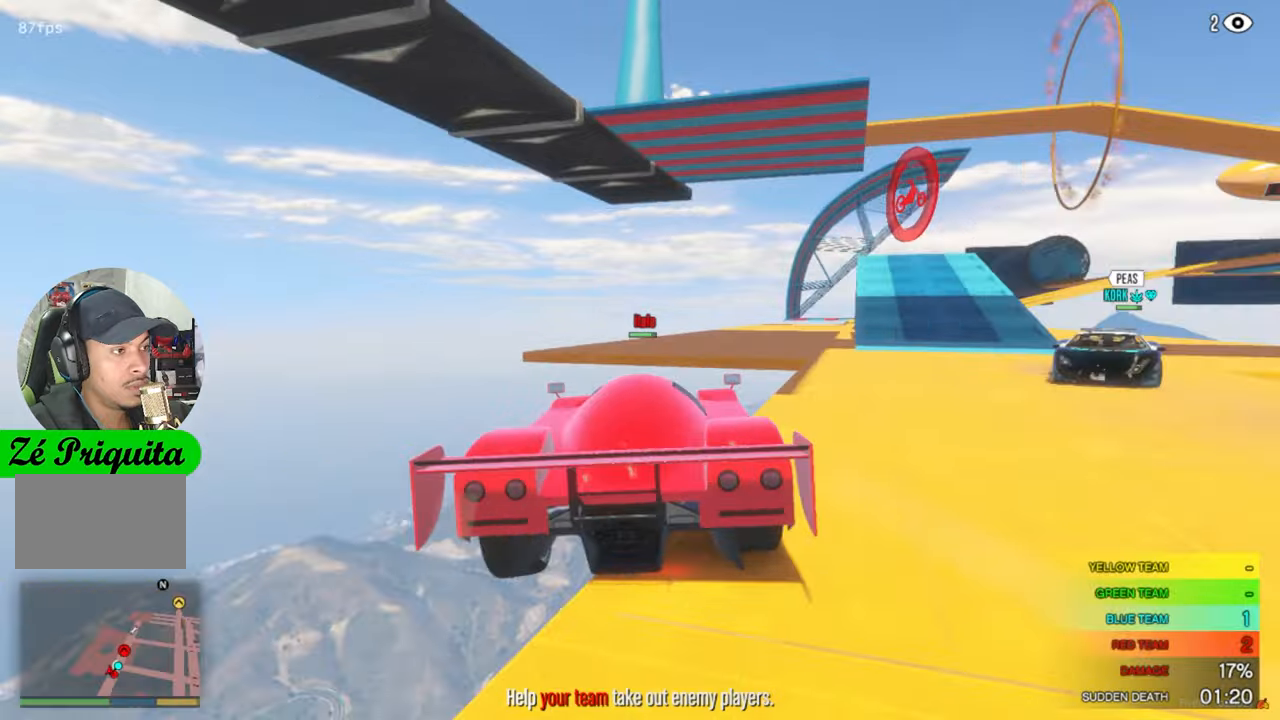
{"keys": ["w"], "mouse": [], "mouse_move": "up", "events": [[250, "d", "up"], [300, "w", "down"]]}
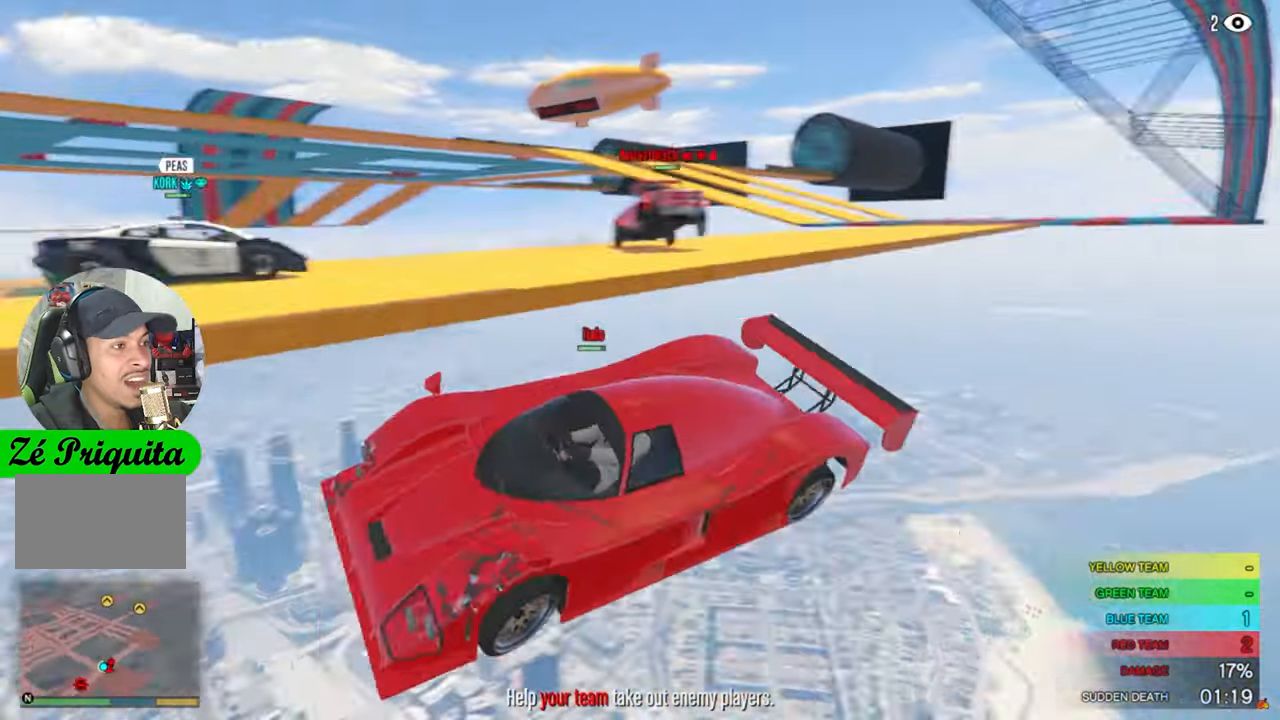
{"keys": ["w"], "mouse": [], "mouse_move": "still", "events": []}
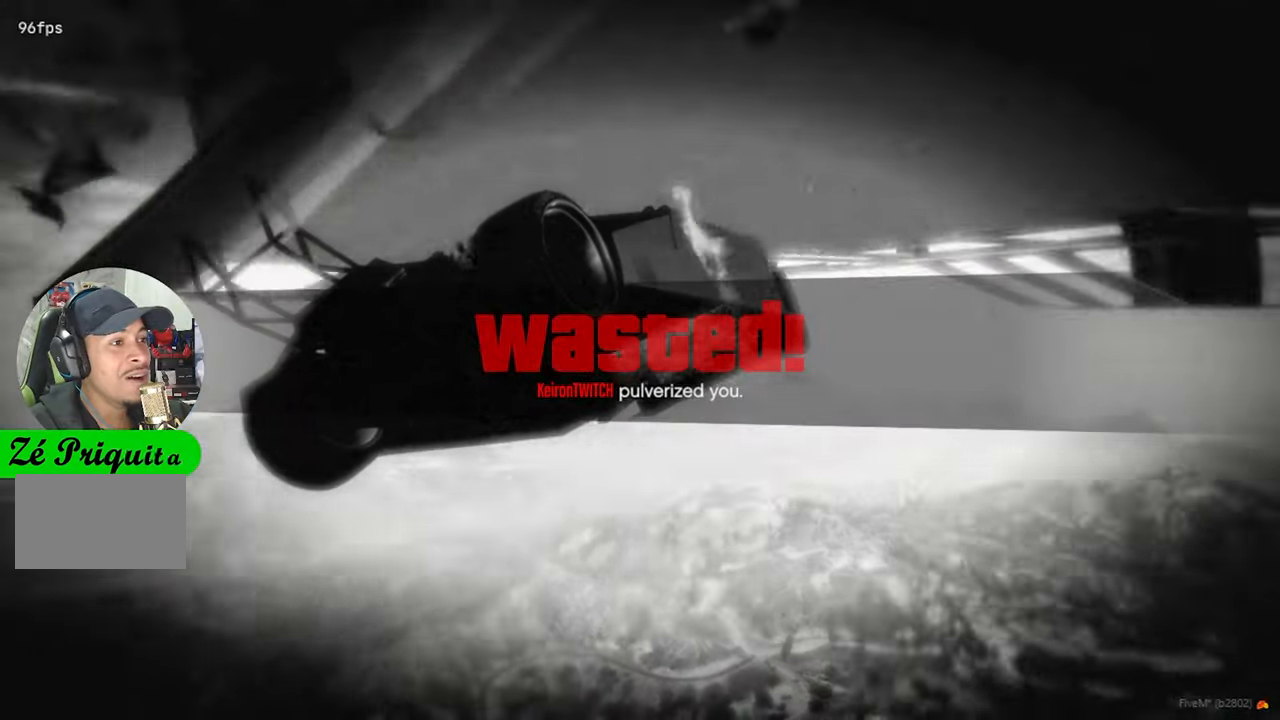
{"keys": [], "mouse": [], "mouse_move": "still", "events": [[100, "w", "up"]]}